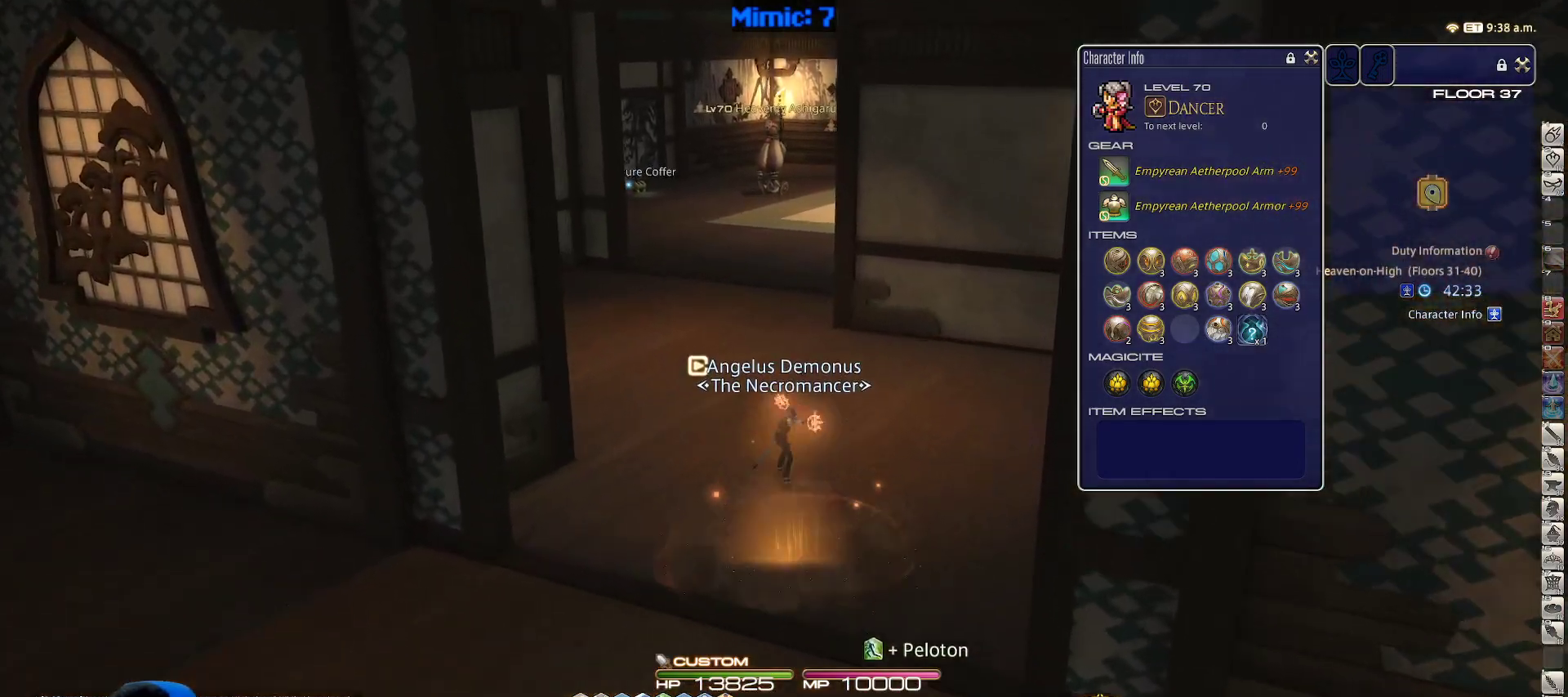
Gameplay with keyboard; each line is a JSON object with the keys held at the frame after it. "events" lists presses ("down") and releases ("up") of ".", "/", "0", "1", "2", "3", "4", "5", "6", "7", "8", "9", "a", "alt_l", "alt_r", "b", "backslash", "backspace", "c", "caps_lock", "comma", "ctrl_l", "ctrl_r", "d", "down", "e", "equals", "escape", "f", "f1", "f10", "f11", "f12", "f2", "f3", "f4", "f5", "f6", "f7", "f8", "f9", "g", "h", "i", "j", "k", "l", "lbracket", "left", "m", "minus", "n", "o", "p", "q", "quote", "r", "rbracket", "return", "right", "s", "semicolon", "shift_l", "shift_r", "space", "super", "t", "tab", "tilde", "u", "up", "v", "w", "x", "y" and "z" between this image and that frame as [ms after this image, input, new state], when the widget could be followed in between. No other keys are recorded. Mouse input is not recorded.
{"keys": ["w"], "events": [[83, "a", "down"], [167, "a", "up"]]}
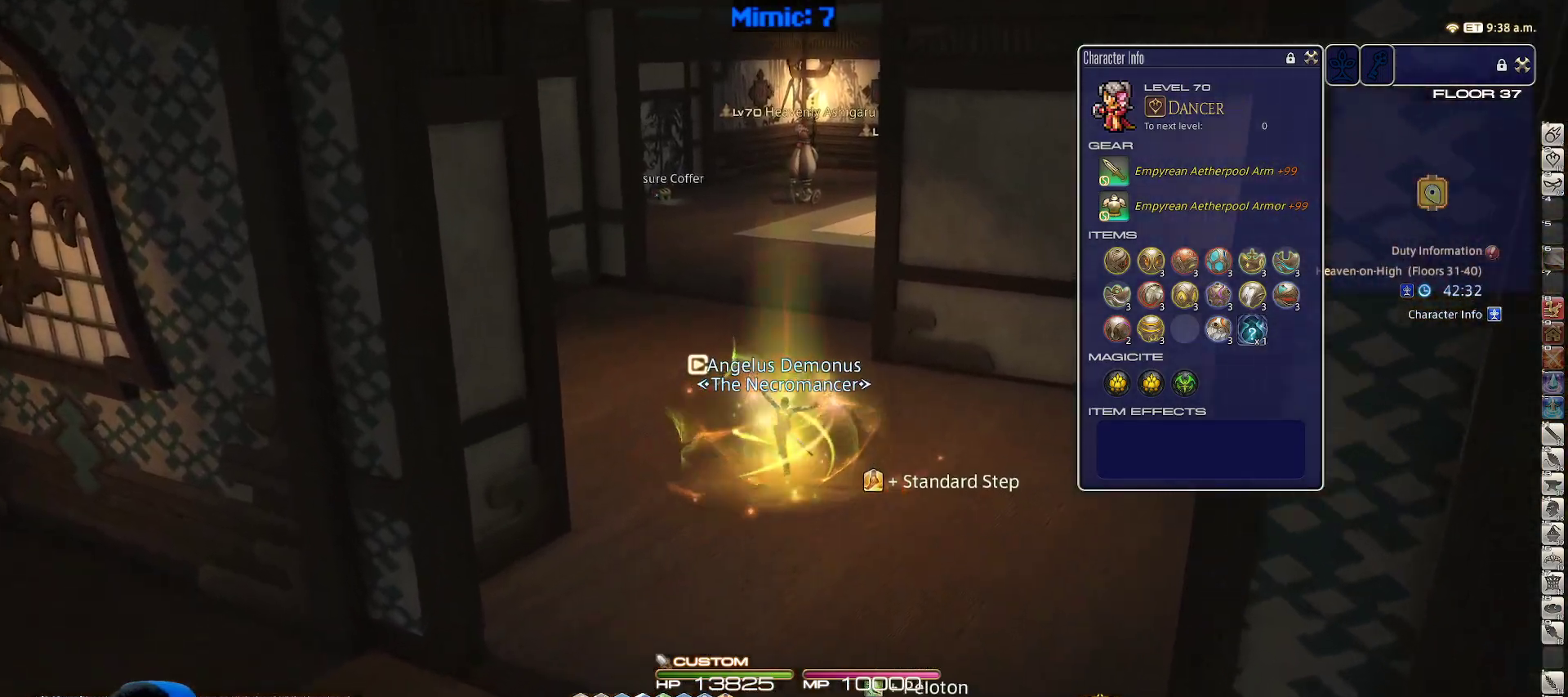
{"keys": ["rbracket", "w"], "events": [[183, "3", "down"], [283, "3", "up"], [417, "rbracket", "down"]]}
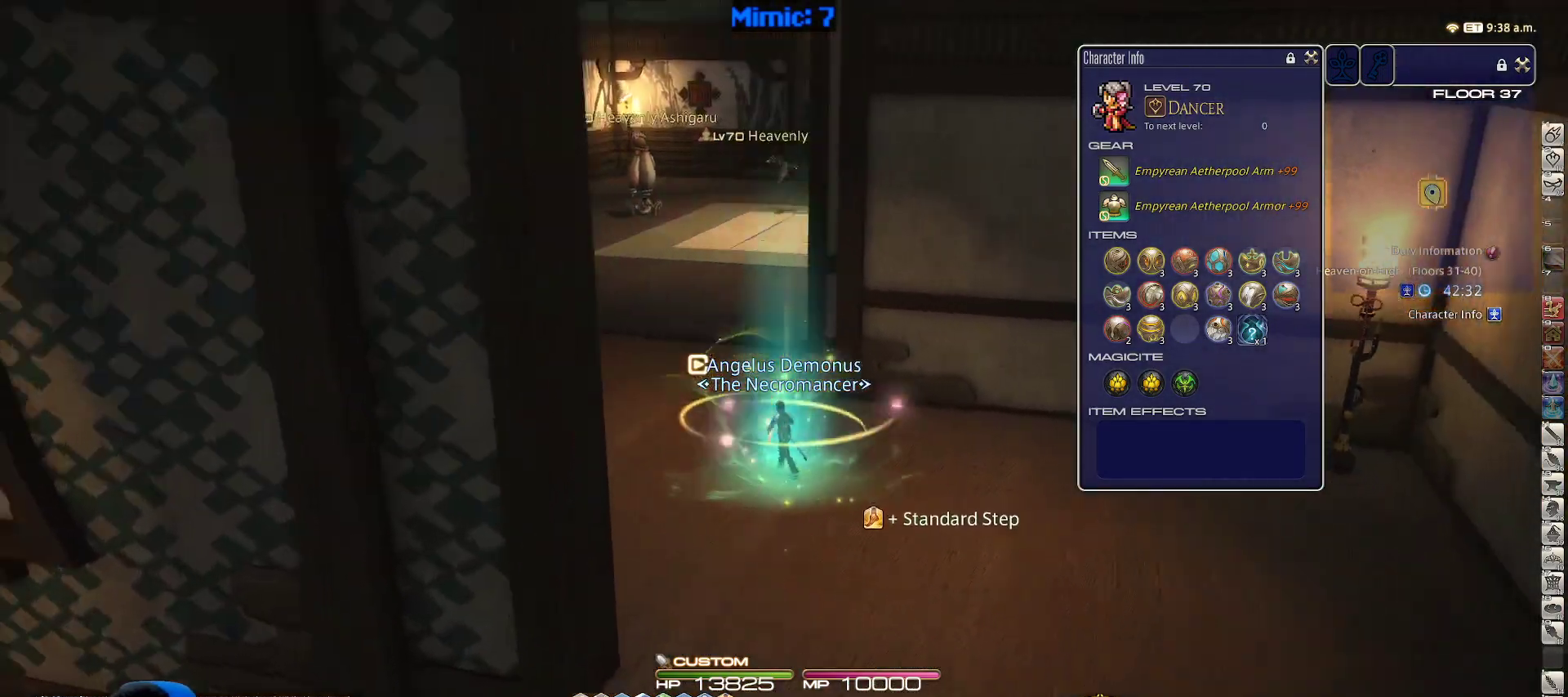
{"keys": ["w"], "events": [[17, "a", "down"], [100, "space", "down"], [150, "space", "up"], [250, "a", "up"], [333, "rbracket", "up"]]}
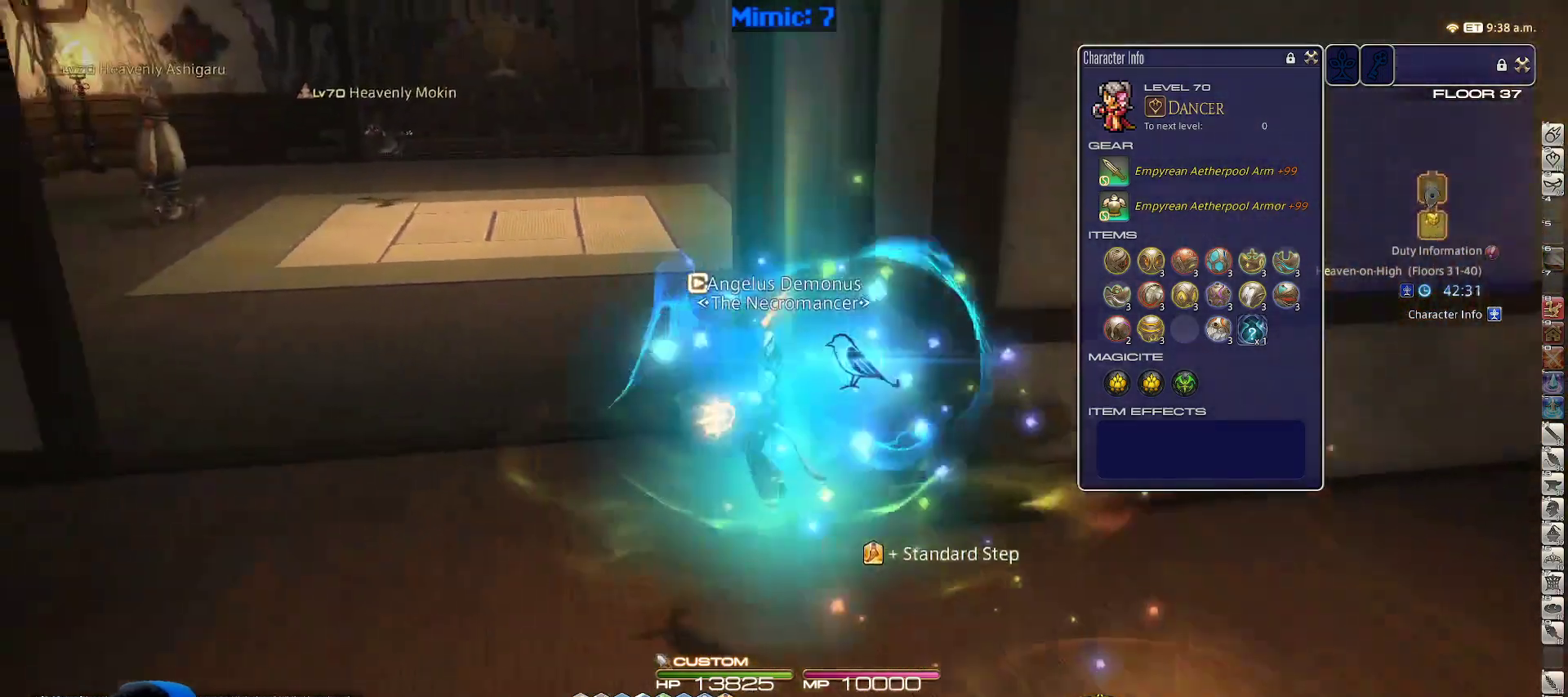
{"keys": ["w"], "events": [[217, "a", "down"], [350, "space", "down"], [450, "a", "up"], [450, "space", "up"]]}
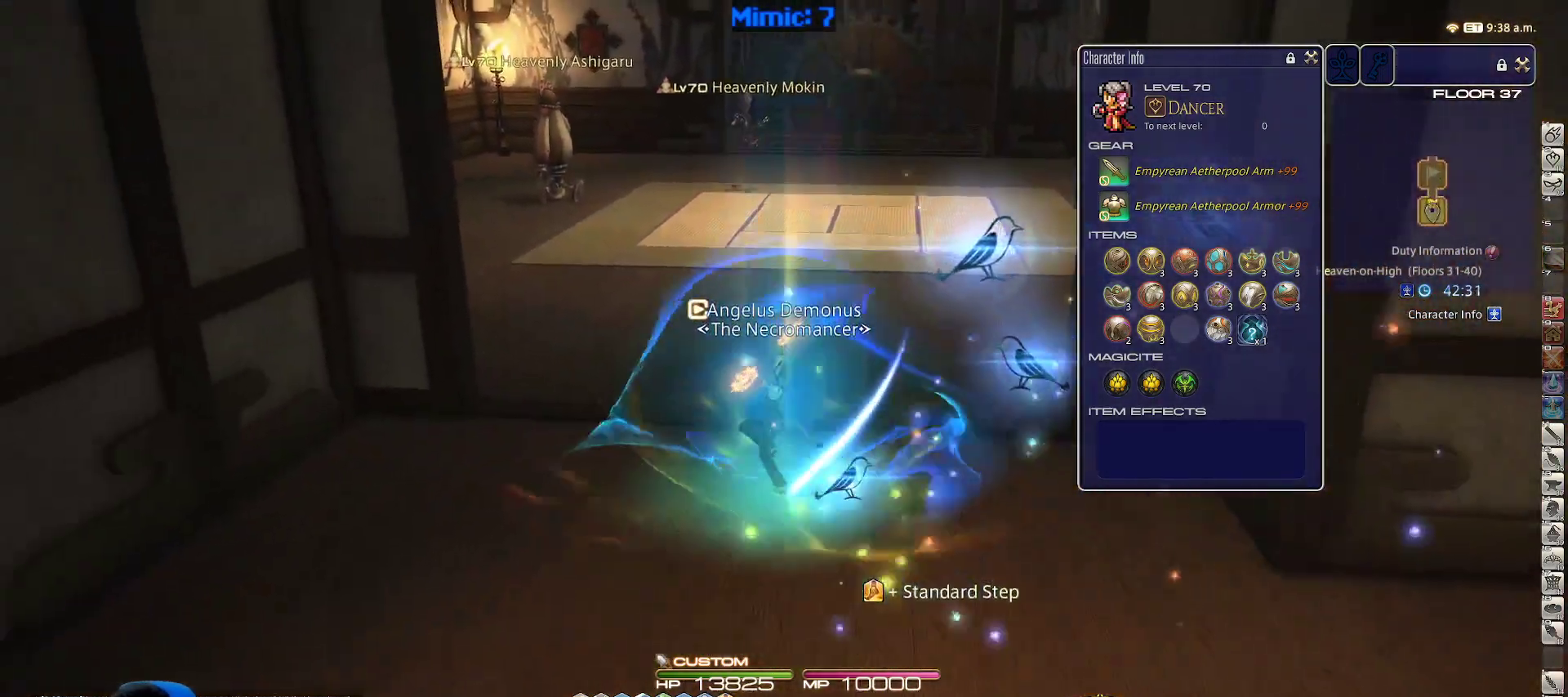
{"keys": ["1", "w"], "events": [[467, "1", "down"]]}
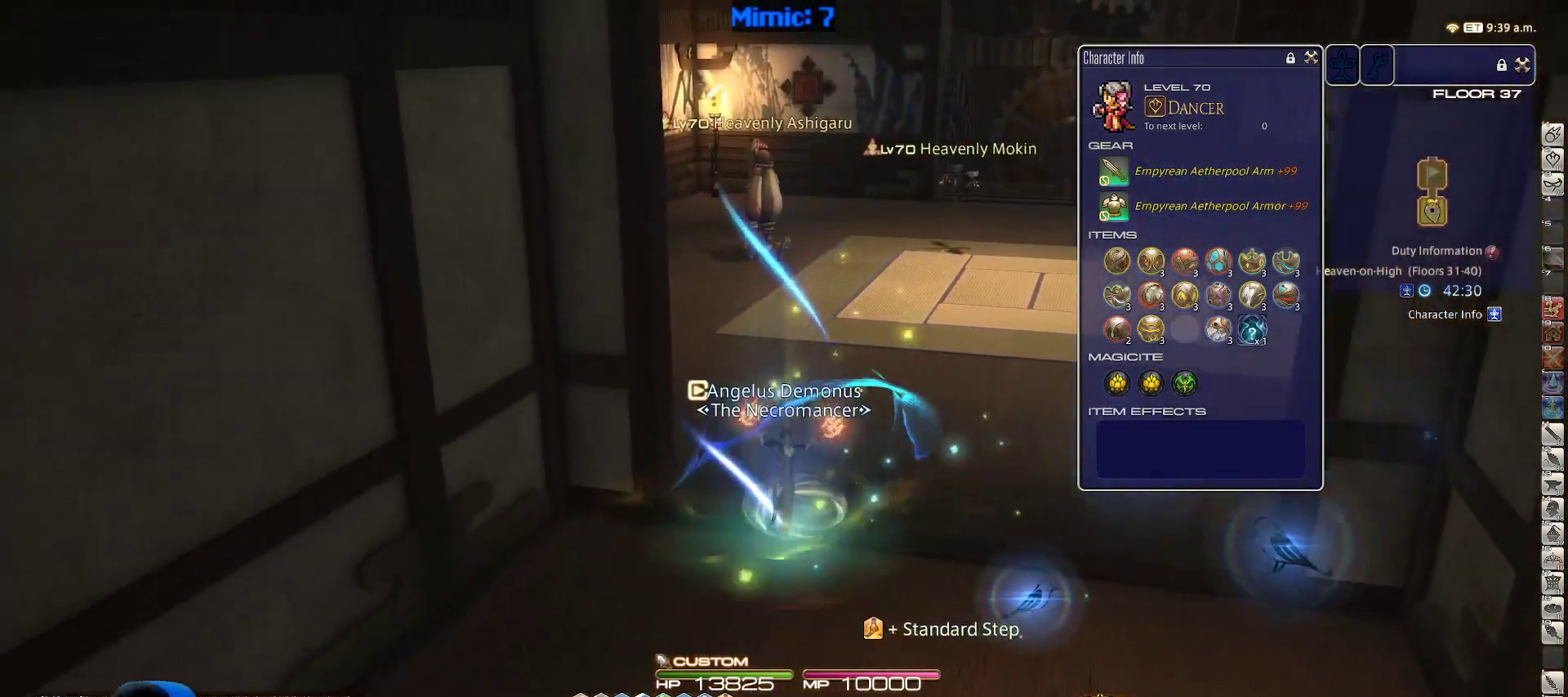
{"keys": ["w"], "events": [[67, "1", "up"], [100, "d", "down"], [250, "d", "up"], [250, "q", "down"], [383, "q", "up"]]}
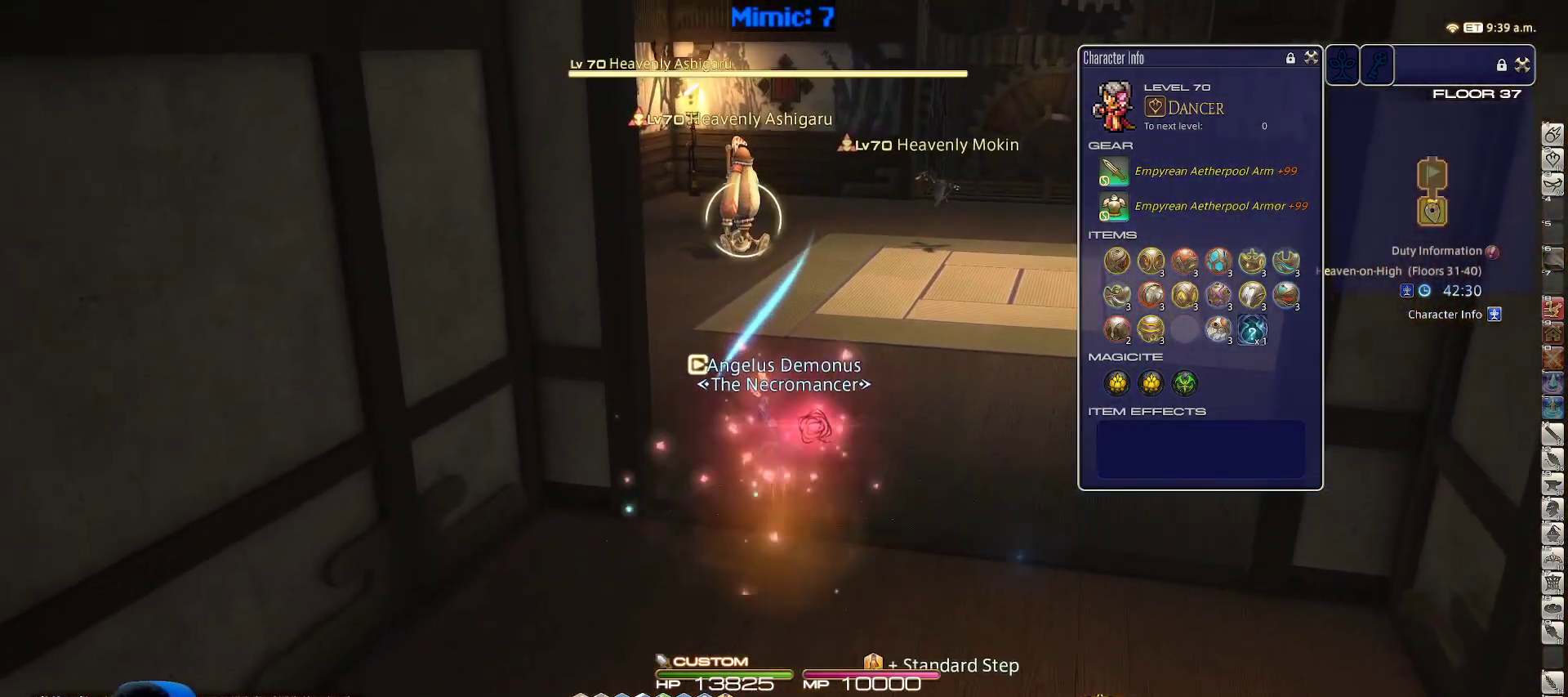
{"keys": ["p", "w"], "events": [[67, "return", "down"], [167, "a", "down"], [217, "p", "down"], [217, "return", "up"], [400, "a", "up"]]}
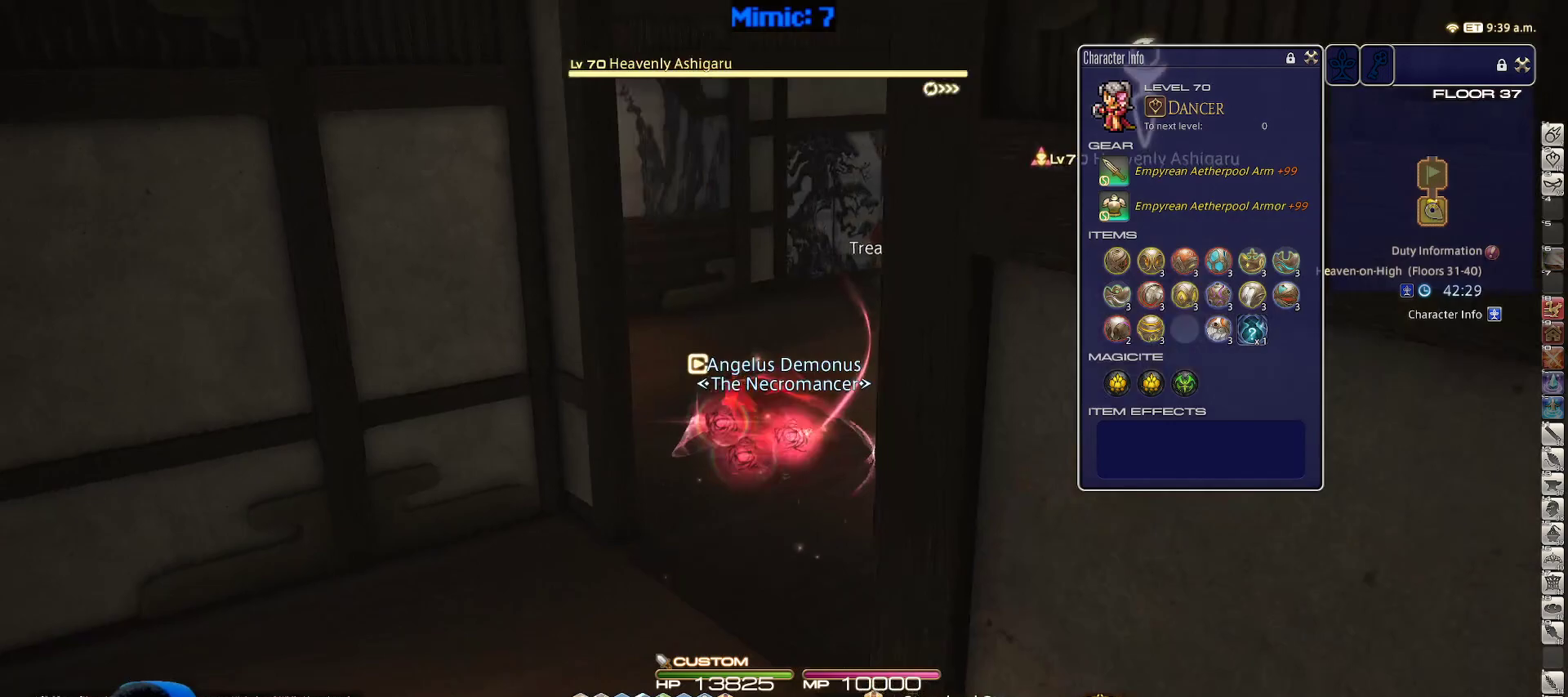
{"keys": ["w"], "events": [[33, "p", "up"], [33, "return", "down"], [83, "return", "up"], [183, "return", "down"], [233, "return", "up"], [333, "return", "down"], [467, "return", "up"]]}
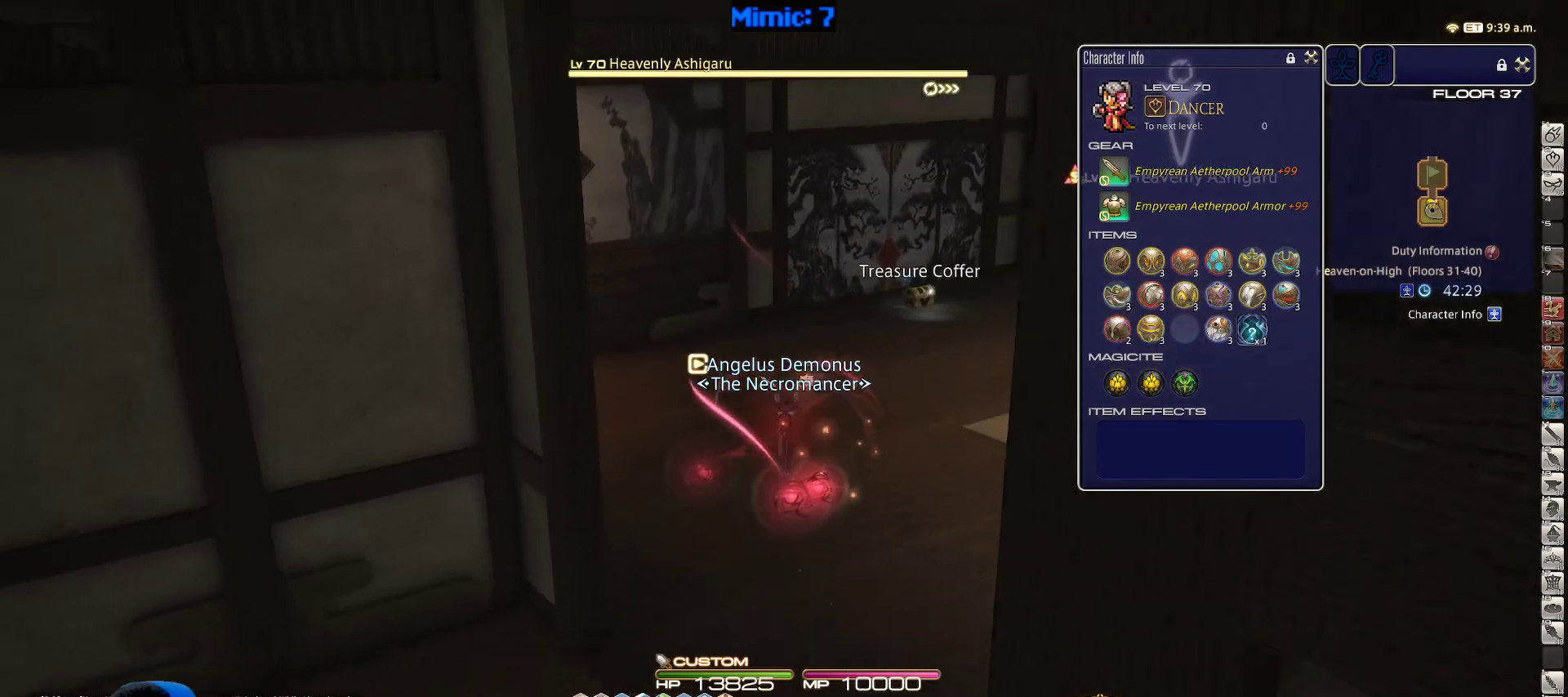
{"keys": ["1", "shift_r"], "events": [[150, "w", "up"], [200, "shift_r", "down"], [350, "1", "down"], [433, "1", "up"], [483, "1", "down"]]}
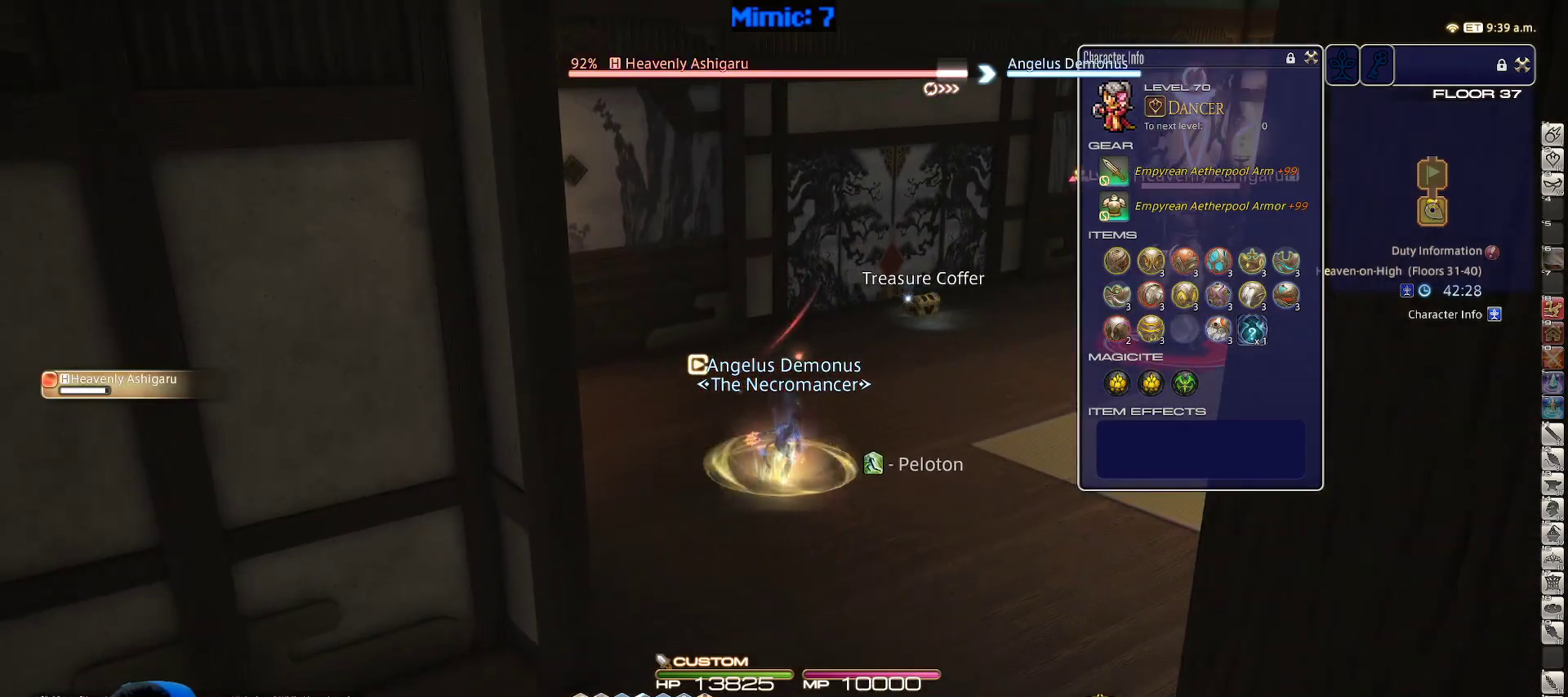
{"keys": ["a", "w"], "events": [[67, "1", "up"], [67, "shift_r", "up"], [117, "p", "down"], [350, "lbracket", "down"], [400, "a", "down"], [450, "lbracket", "up"], [450, "p", "up"], [500, "w", "down"]]}
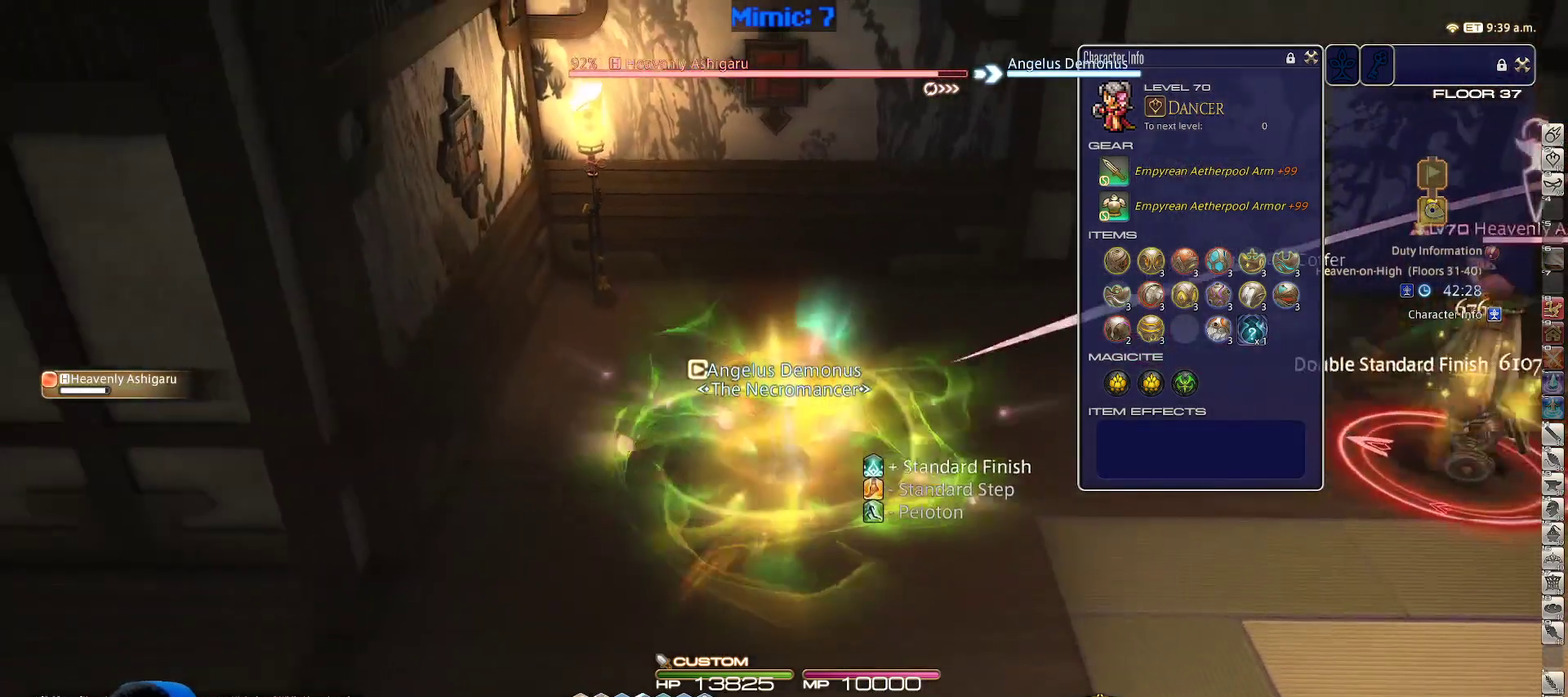
{"keys": ["a", "w"], "events": []}
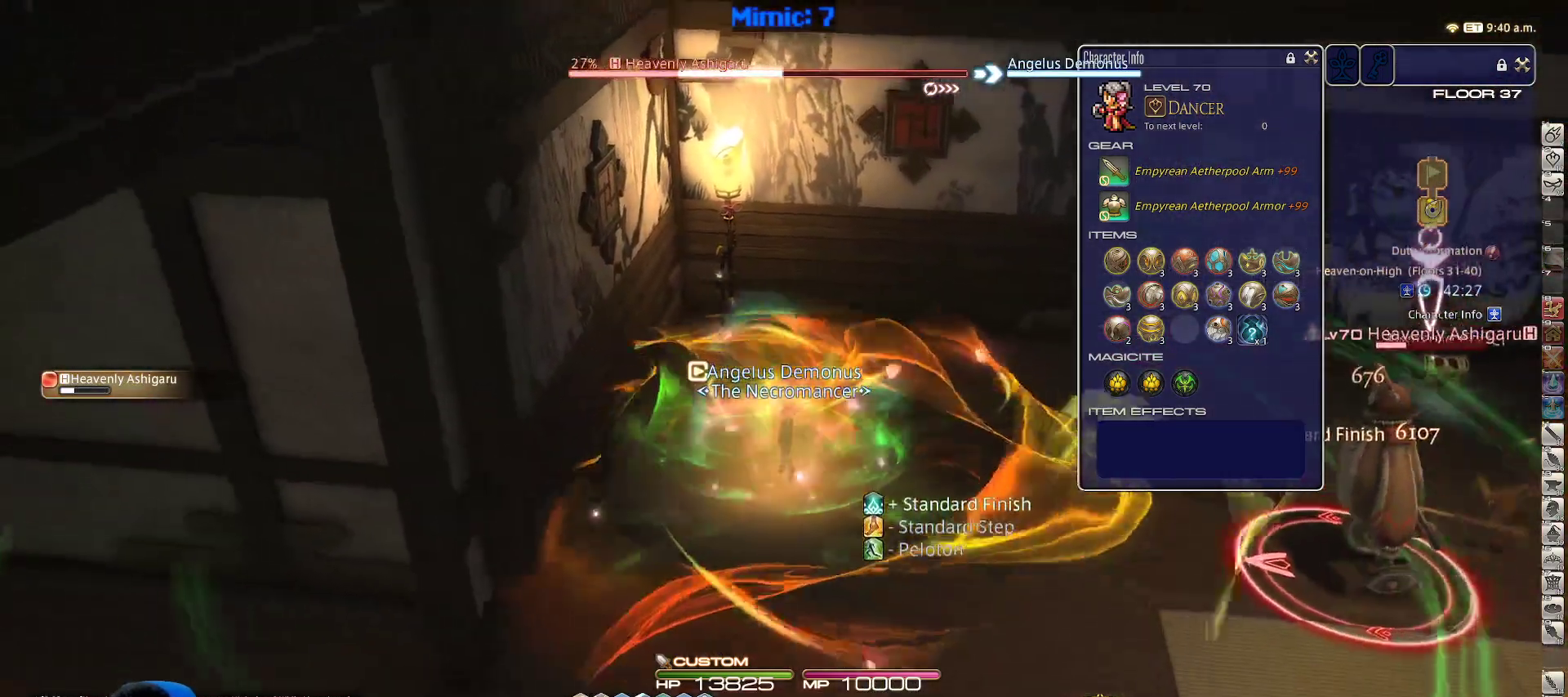
{"keys": ["rbracket", "w"], "events": [[250, "a", "up"], [383, "rbracket", "down"]]}
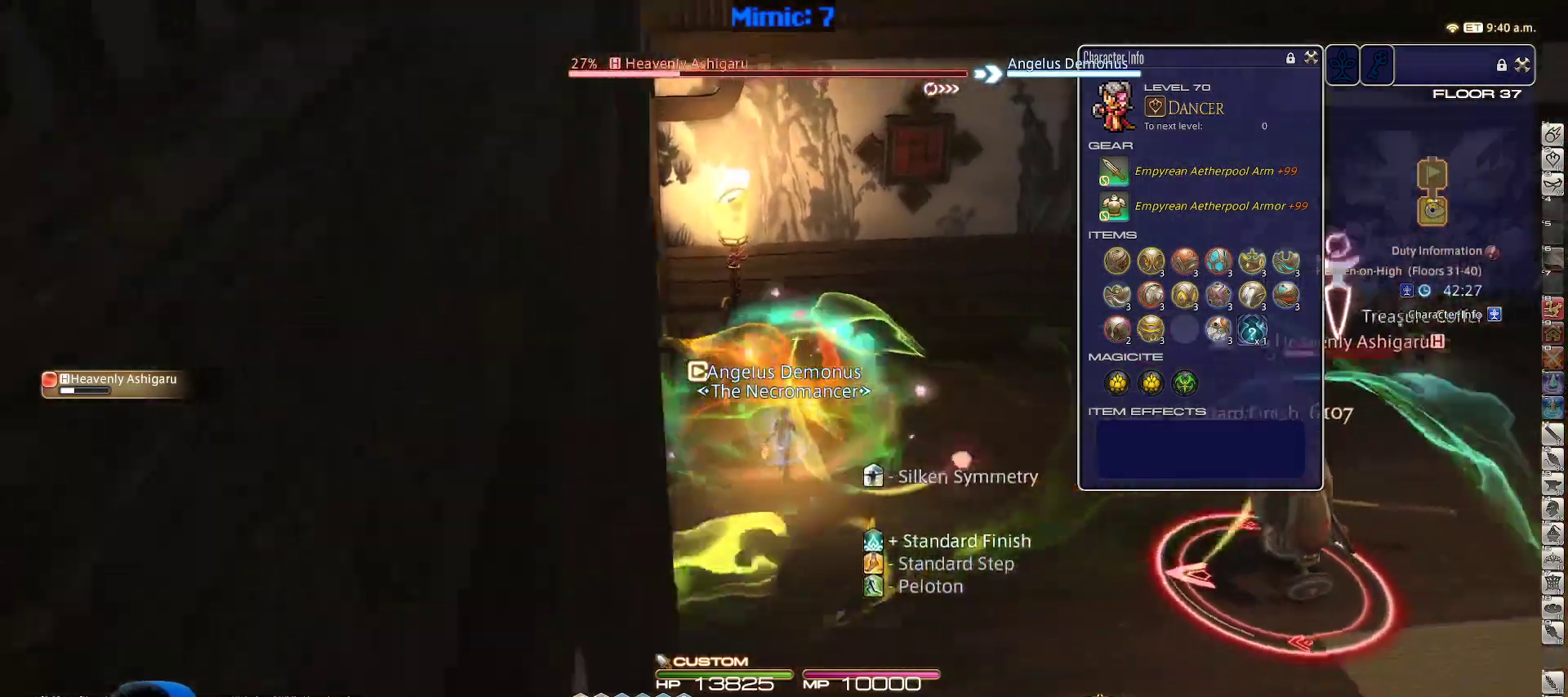
{"keys": ["d", "p", "w"], "events": [[33, "2", "down"], [33, "rbracket", "up"], [167, "2", "up"], [317, "d", "down"], [450, "p", "down"]]}
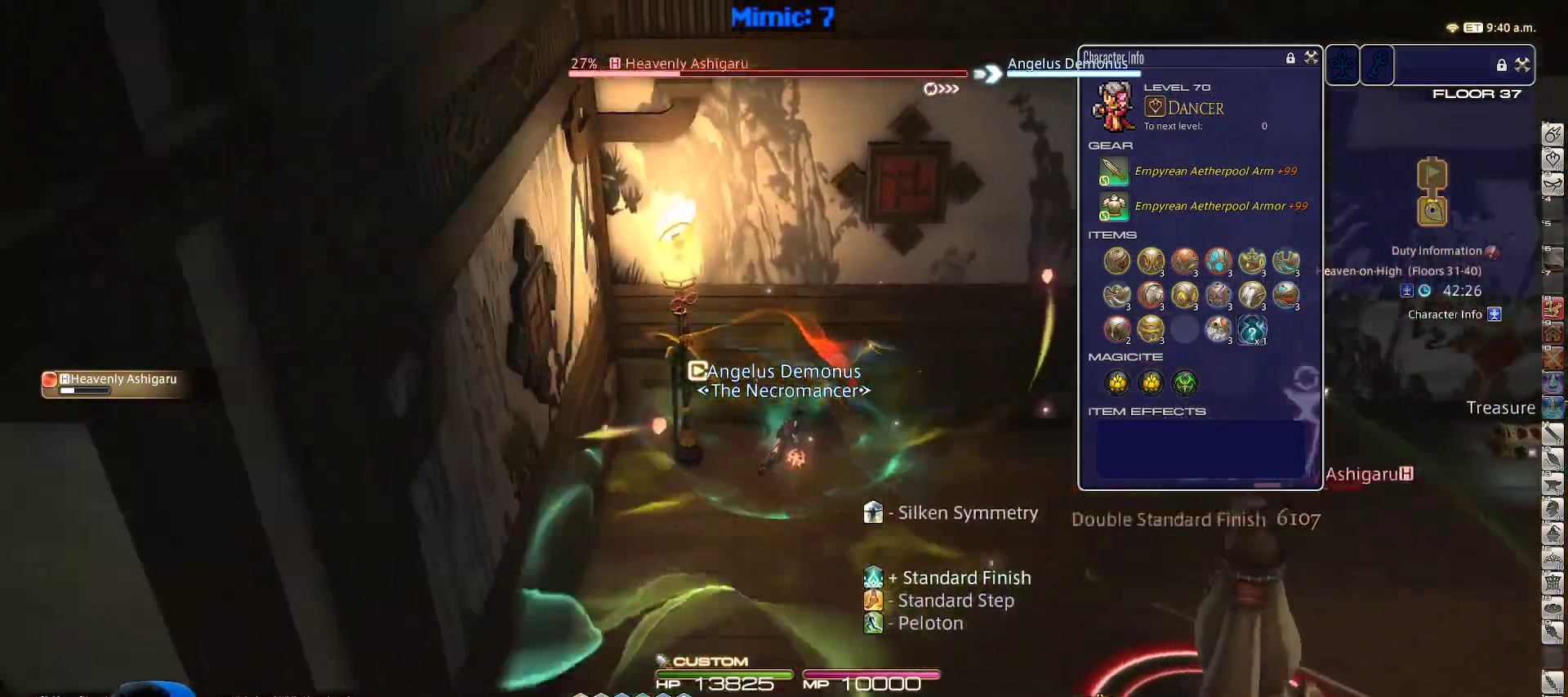
{"keys": ["d"], "events": [[83, "p", "up"], [83, "w", "up"], [183, "return", "down"], [317, "return", "up"]]}
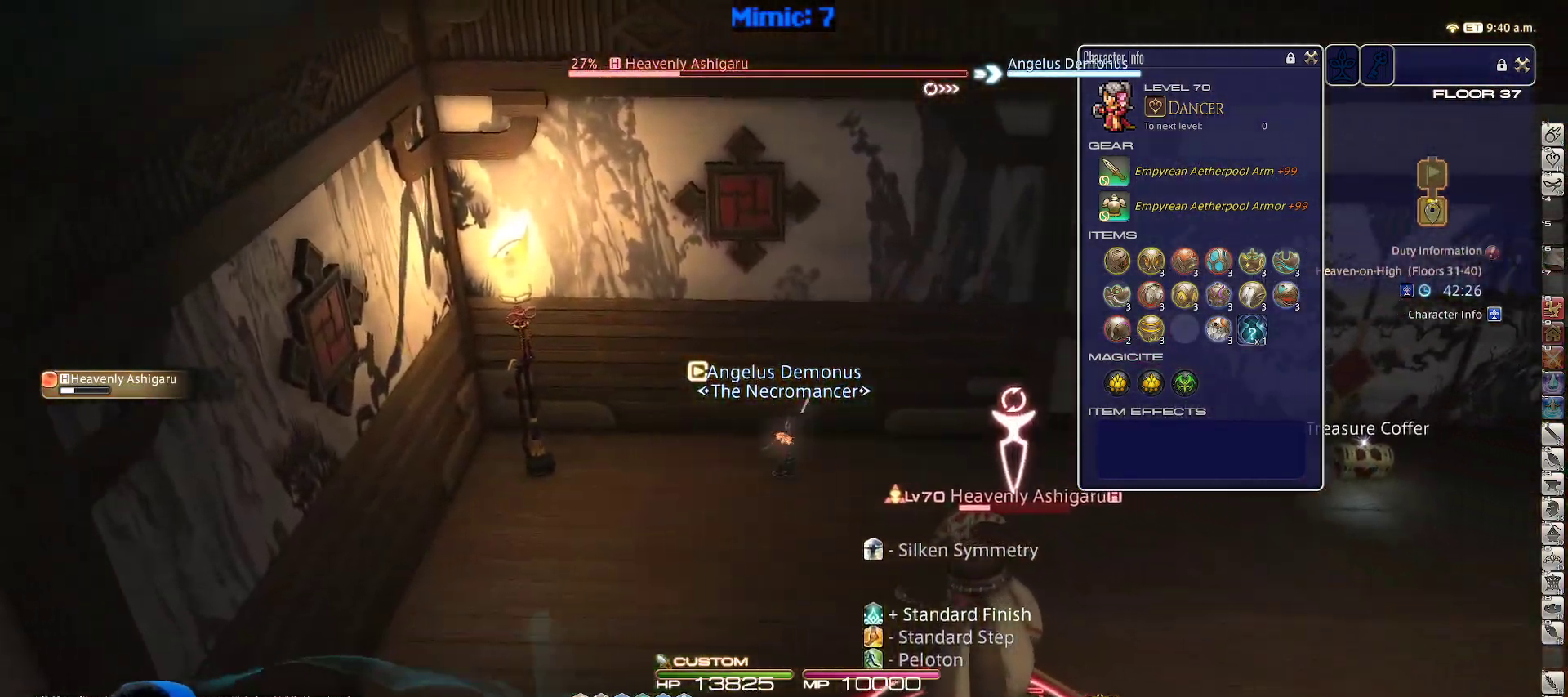
{"keys": ["1", "d"], "events": [[200, "1", "down"], [233, "1", "up"], [283, "1", "down"]]}
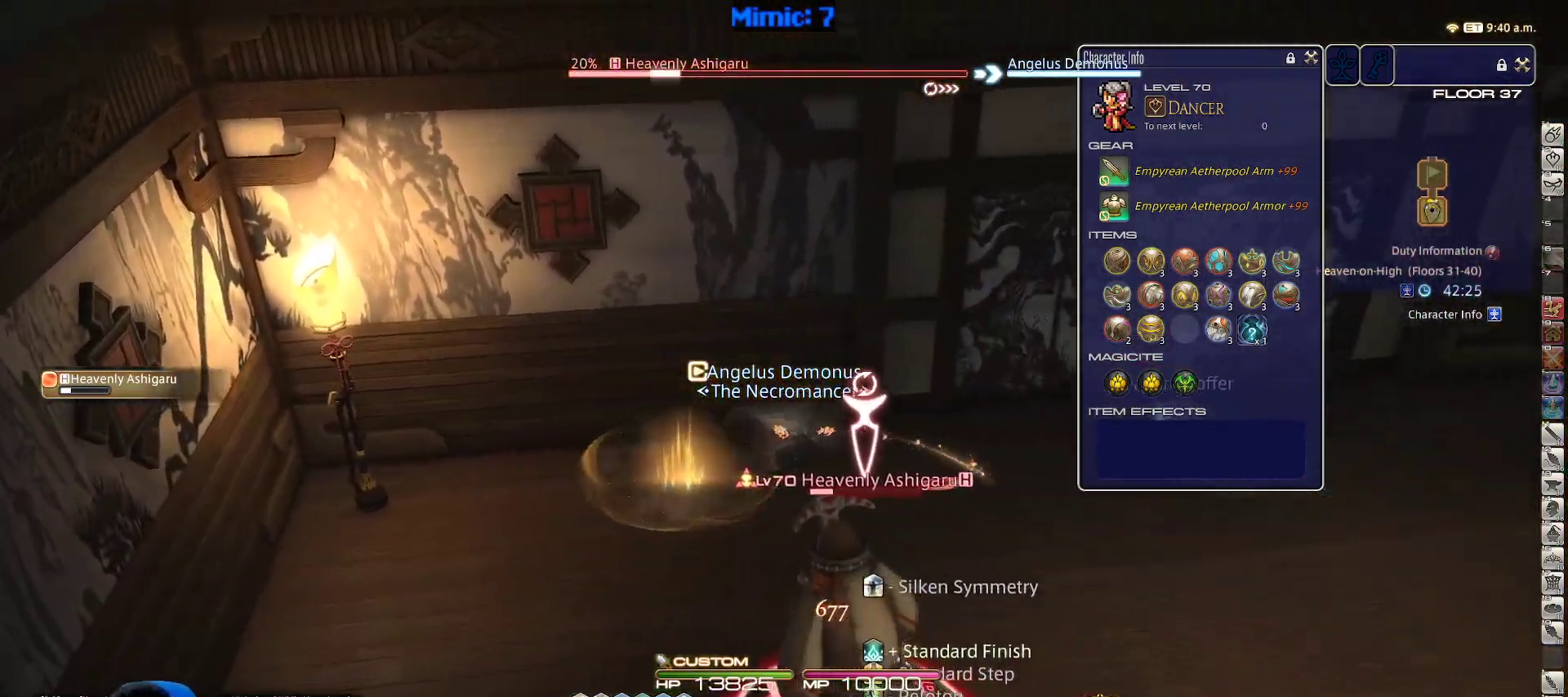
{"keys": ["d", "p", "w"], "events": [[17, "1", "up"], [17, "rbracket", "down"], [17, "w", "down"], [83, "d", "up"], [167, "e", "down"], [167, "rbracket", "up"], [250, "e", "up"], [367, "d", "down"], [367, "return", "down"], [450, "return", "up"], [500, "p", "down"]]}
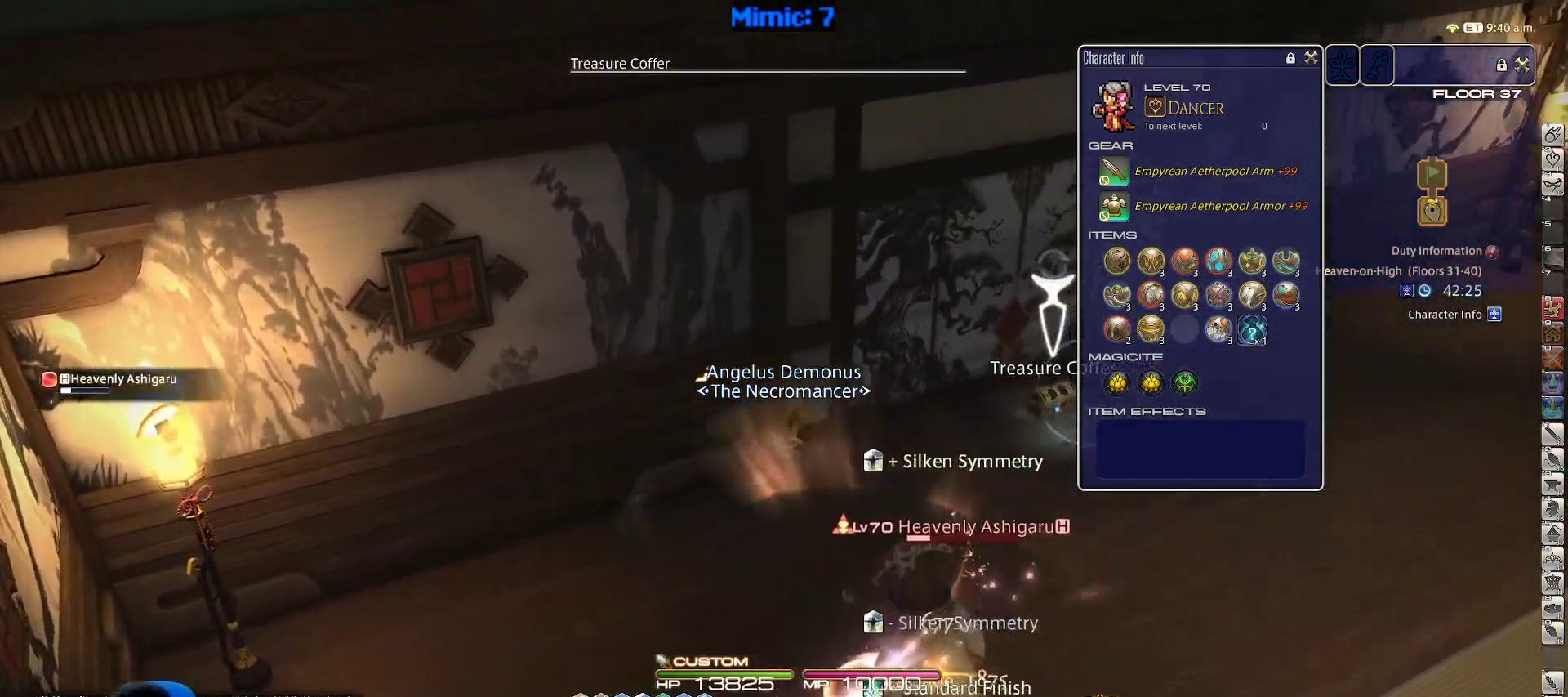
{"keys": ["d", "return"], "events": [[100, "w", "up"], [367, "p", "up"], [417, "return", "down"]]}
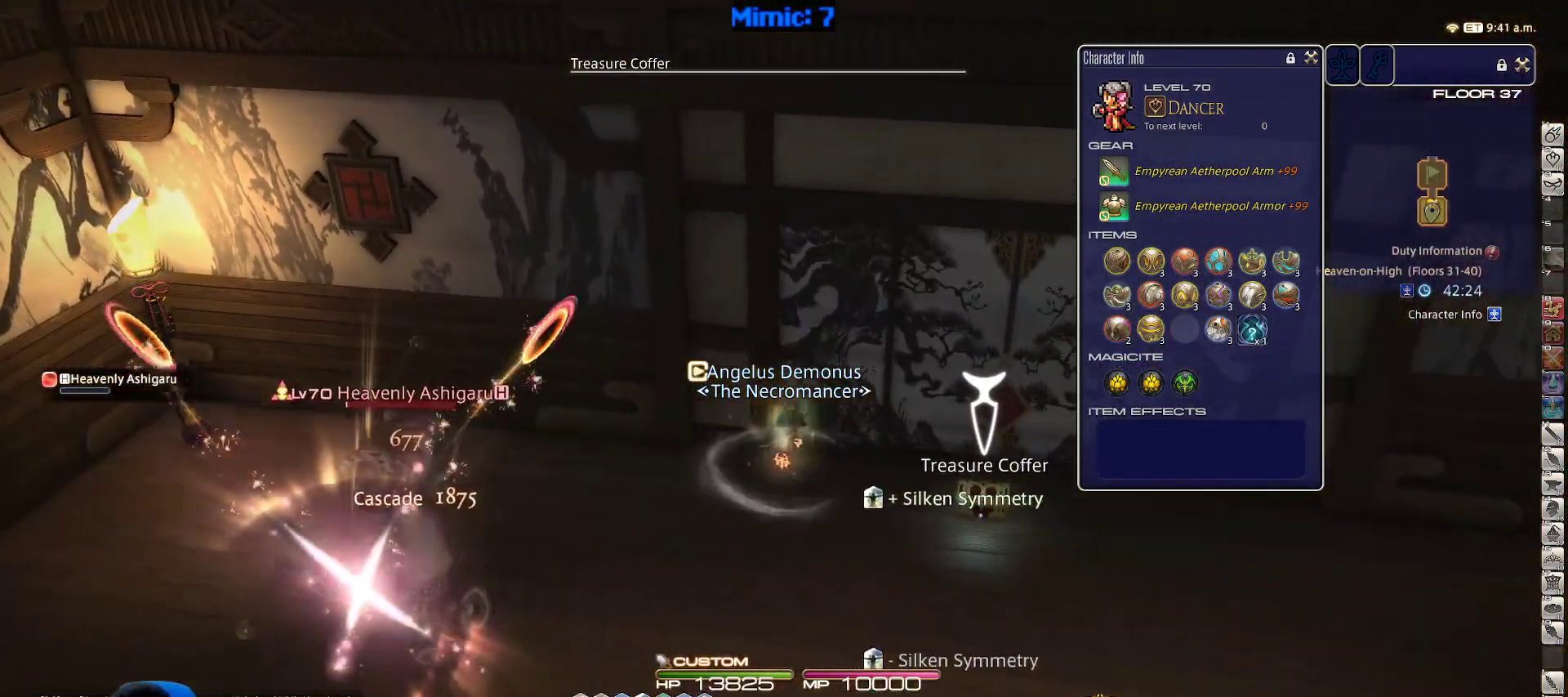
{"keys": ["d", "p"], "events": [[17, "return", "up"], [100, "return", "down"], [200, "return", "up"], [250, "return", "down"], [383, "p", "down"], [383, "return", "up"]]}
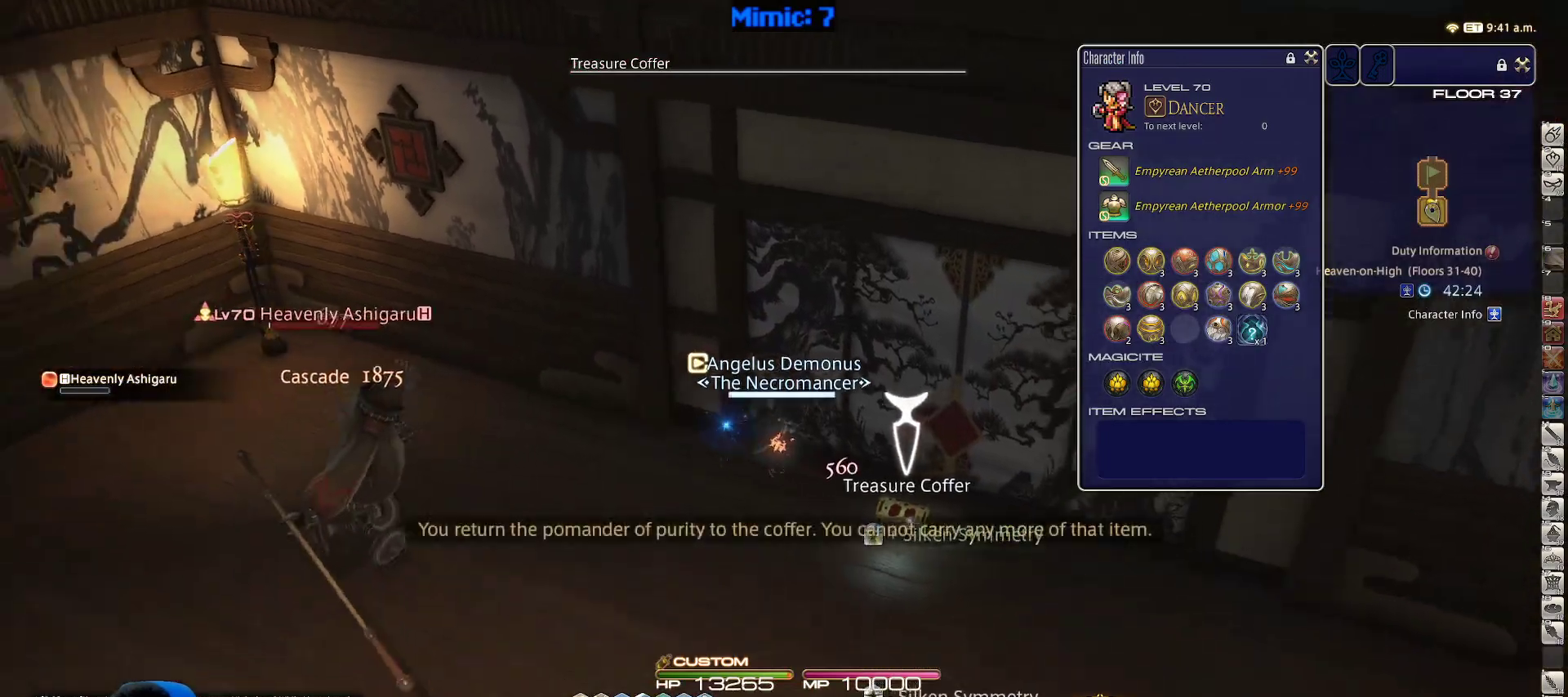
{"keys": ["d", "p", "s"], "events": [[67, "tab", "down"], [117, "p", "up"], [167, "tab", "up"], [217, "minus", "down"], [250, "minus", "up"], [250, "s", "down"], [350, "p", "down"], [450, "p", "up"], [500, "p", "down"]]}
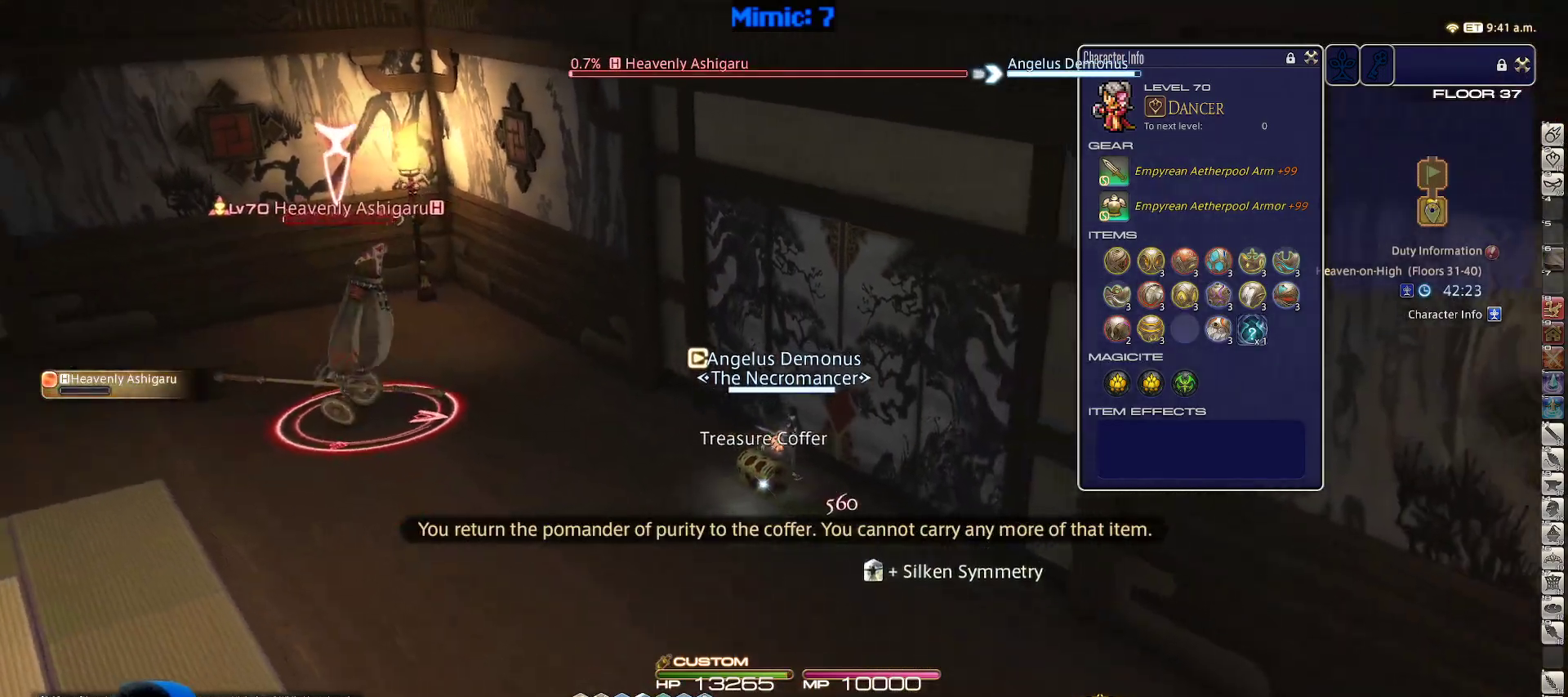
{"keys": ["2"], "events": [[183, "d", "up"], [183, "p", "up"], [317, "s", "up"], [467, "2", "down"]]}
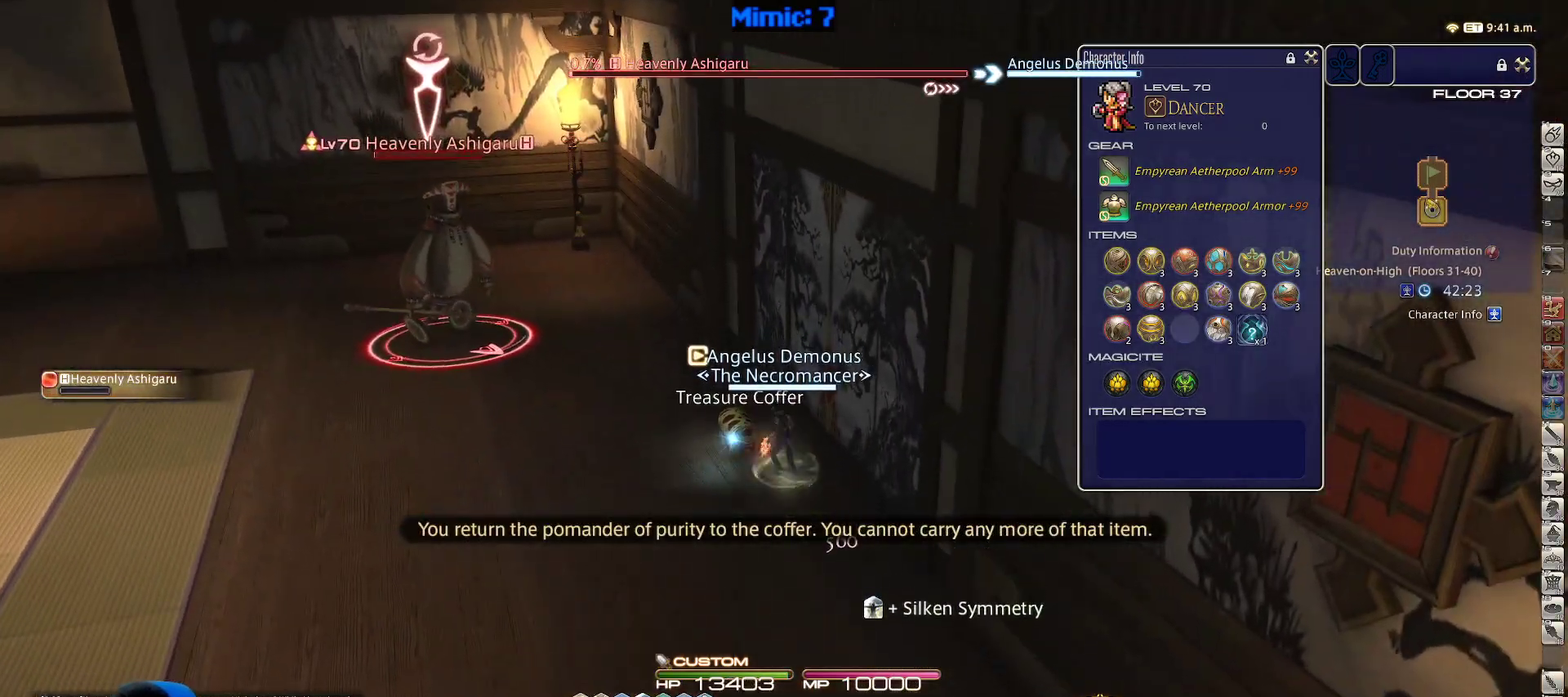
{"keys": ["a", "w"], "events": [[50, "2", "up"], [200, "a", "down"], [250, "w", "down"]]}
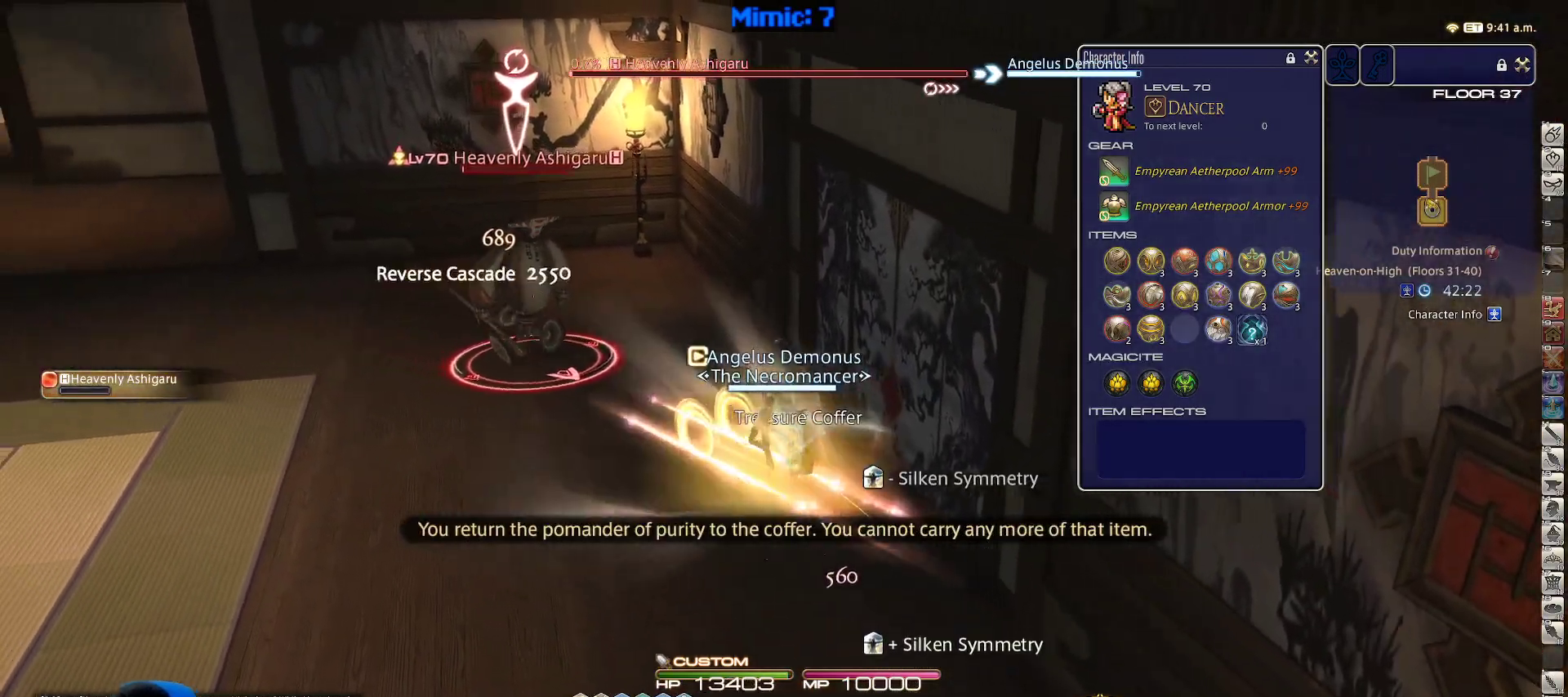
{"keys": ["p", "w"], "events": [[300, "a", "up"], [483, "p", "down"]]}
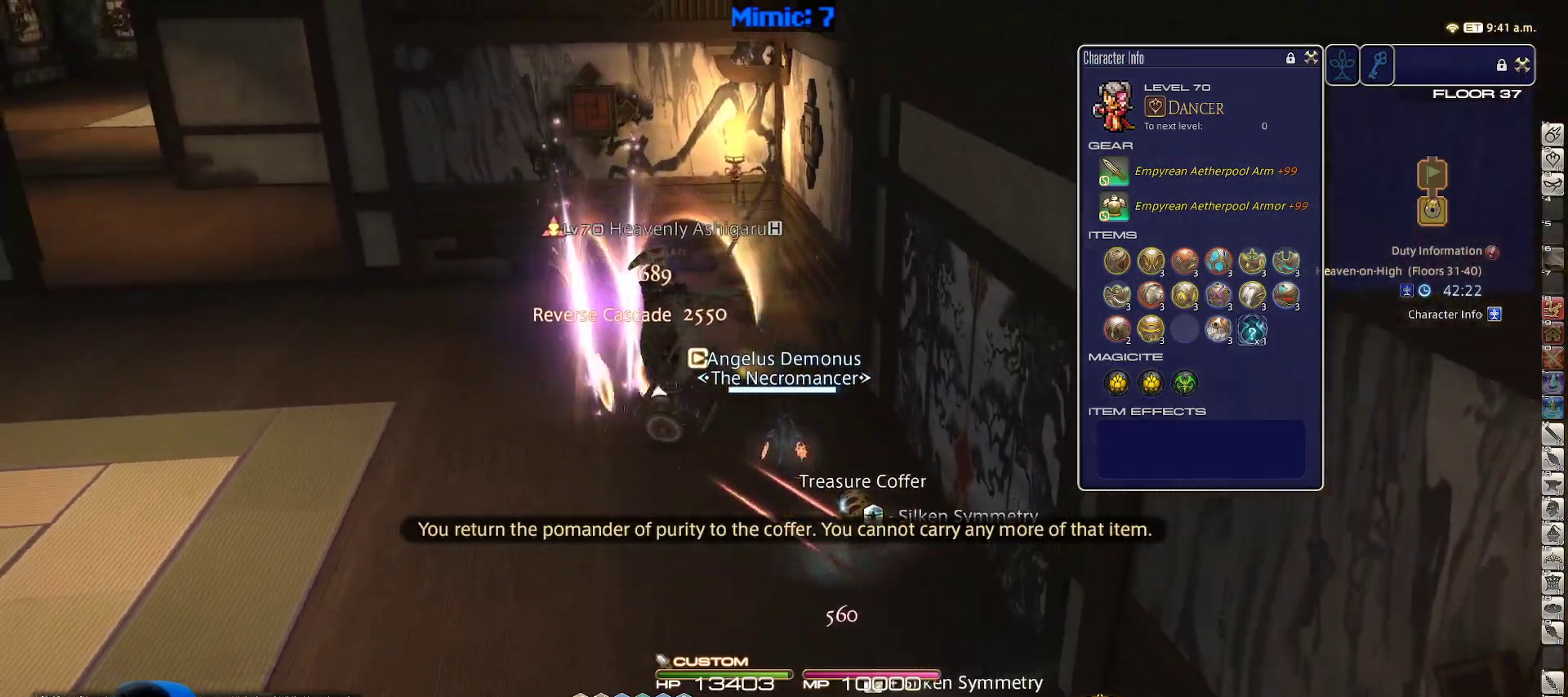
{"keys": ["d", "p", "w"], "events": [[83, "minus", "down"], [183, "minus", "up"], [333, "d", "down"]]}
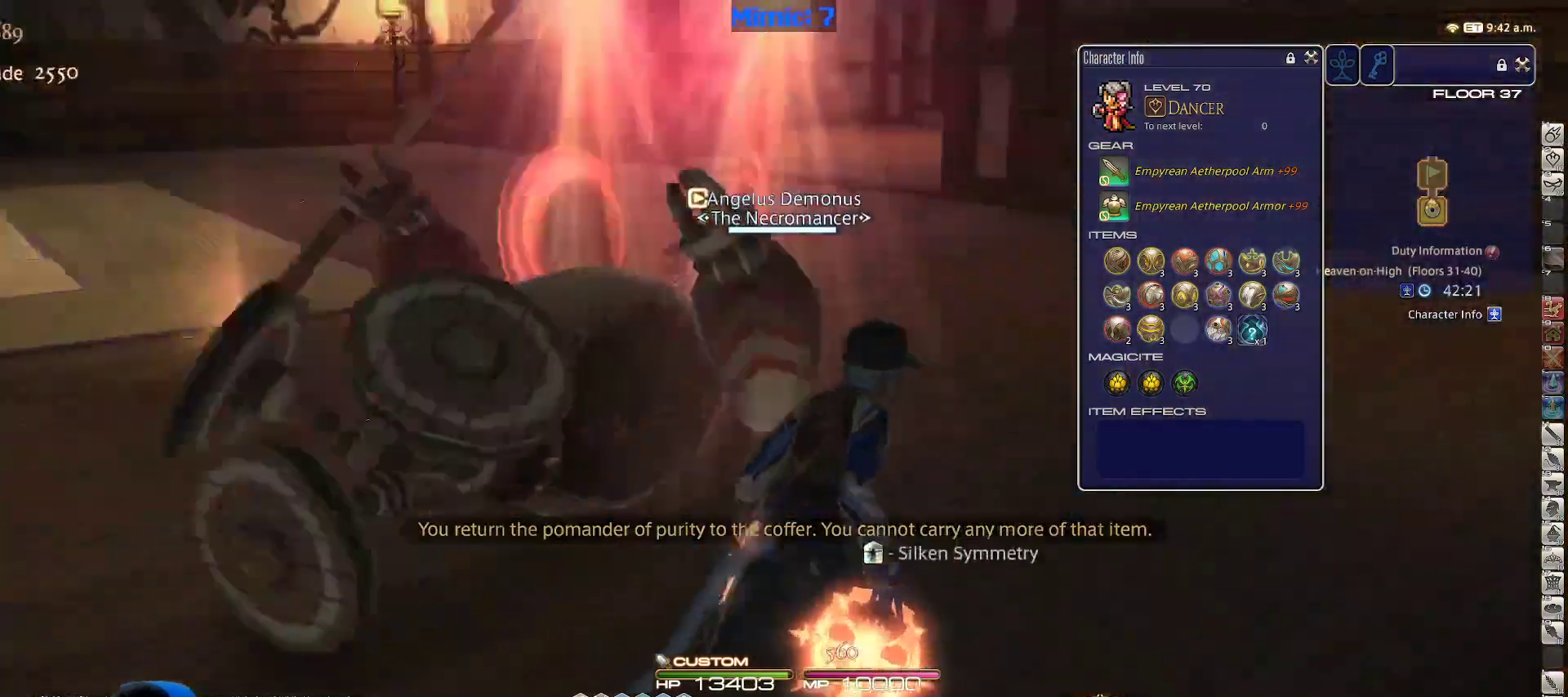
{"keys": ["d", "p", "tab"], "events": [[67, "w", "up"], [433, "tab", "down"]]}
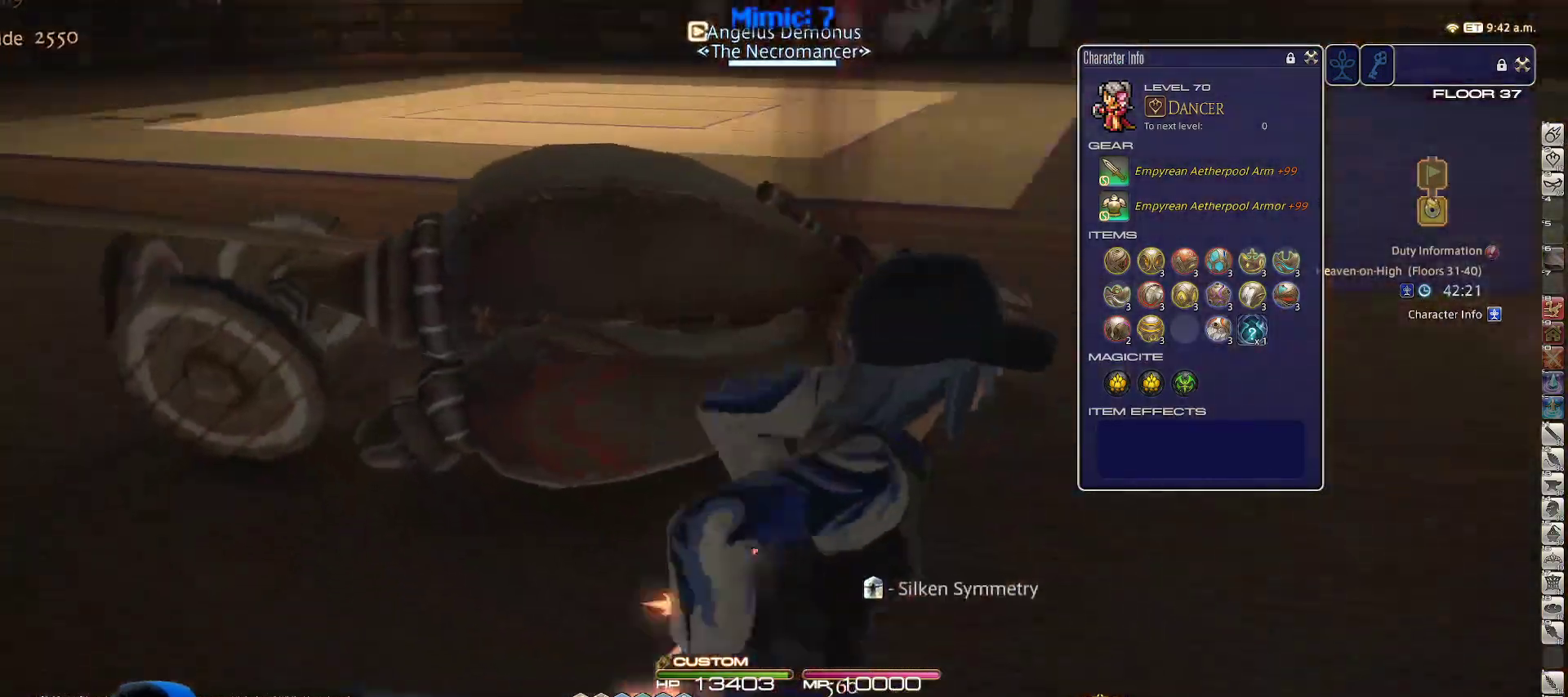
{"keys": ["d"], "events": [[33, "tab", "up"], [83, "minus", "down"], [167, "minus", "up"], [167, "p", "up"], [317, "tab", "down"], [450, "tab", "up"]]}
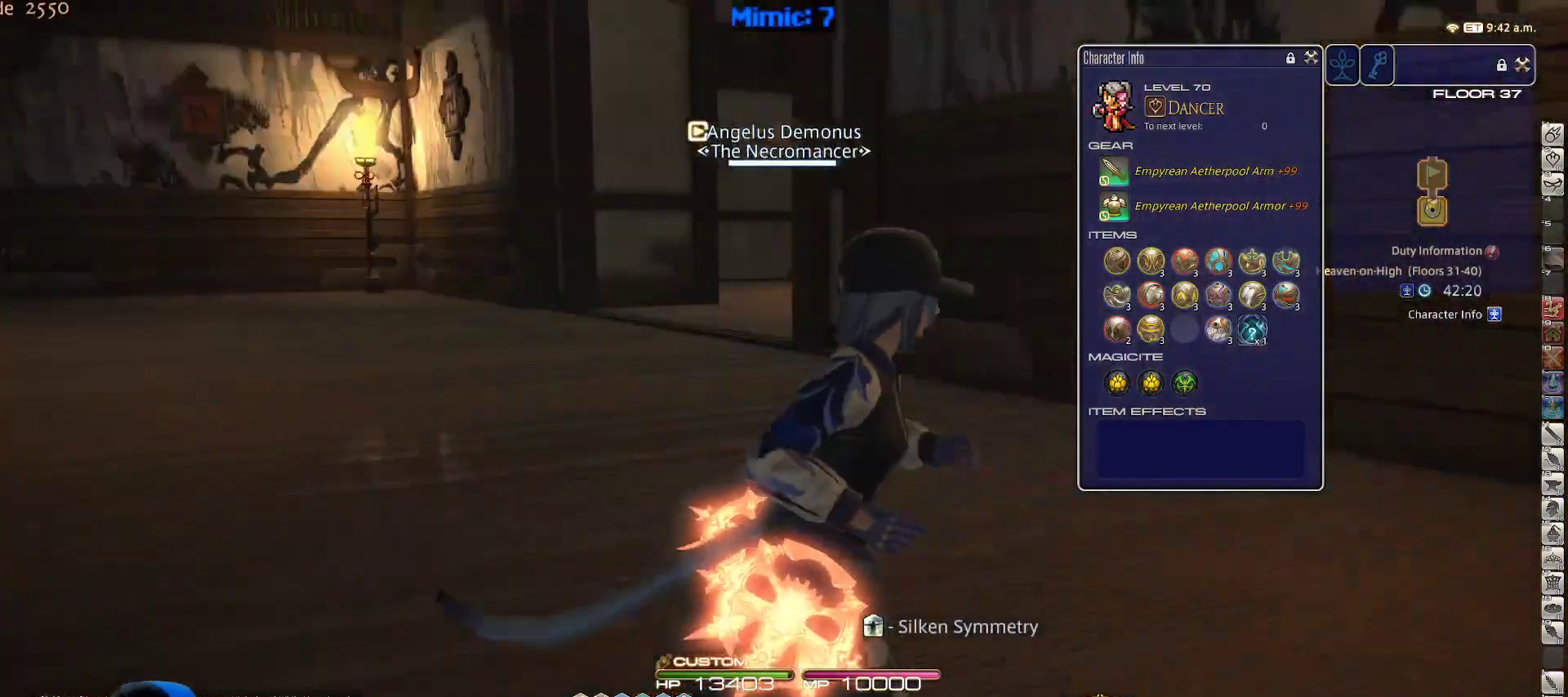
{"keys": ["d", "p", "tab", "w"], "events": [[33, "p", "down"], [417, "w", "down"], [500, "tab", "down"]]}
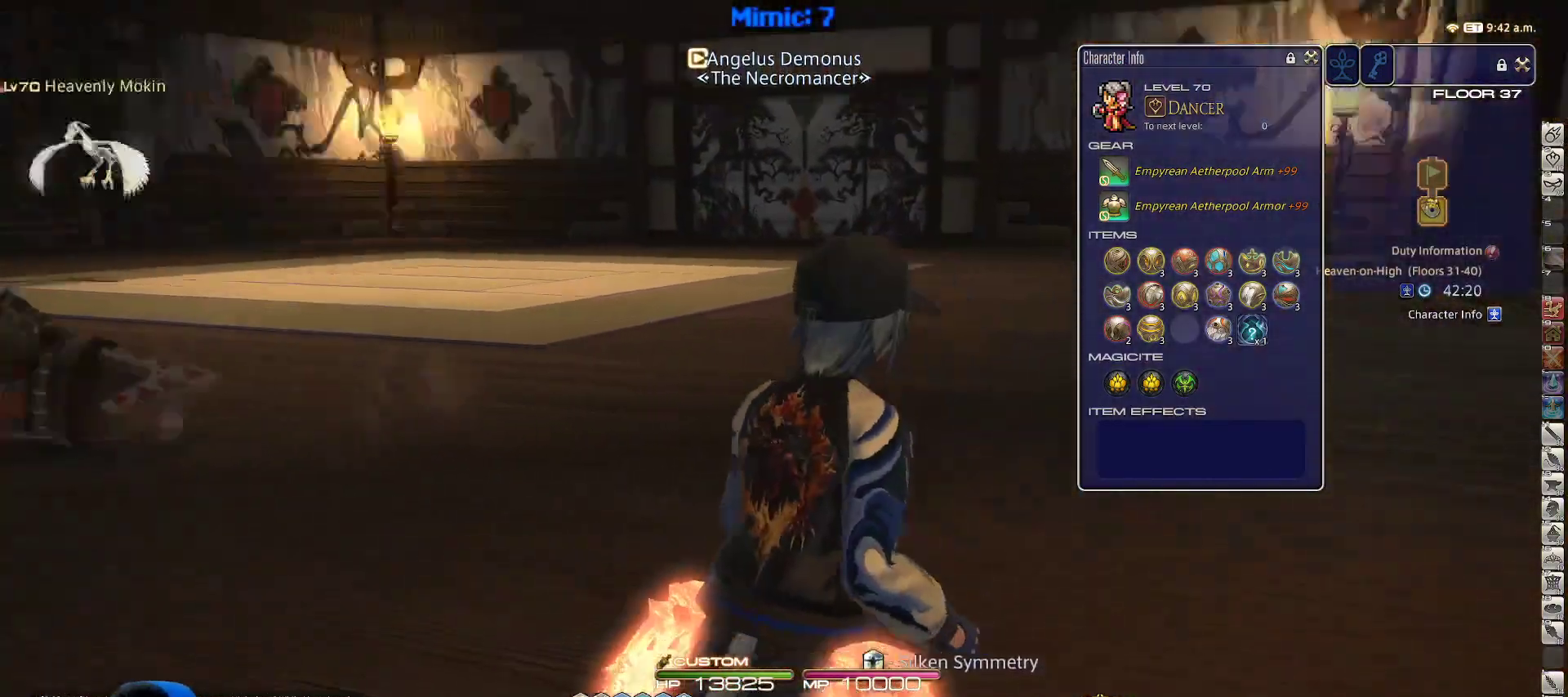
{"keys": ["d", "w"], "events": [[150, "tab", "up"], [250, "p", "up"], [283, "alt_r", "down"], [350, "1", "down"], [433, "1", "up"], [467, "alt_r", "up"]]}